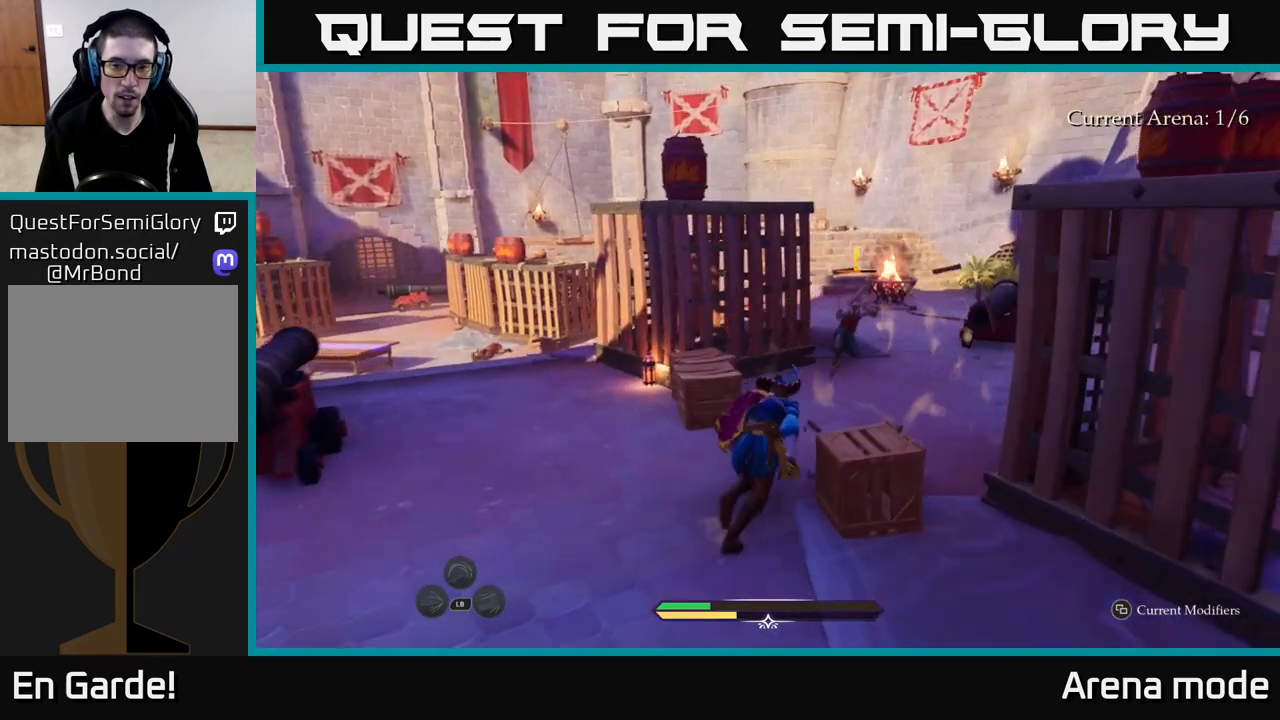
Gameplay with a controller (Xbox layout); each line is a JSON object with the inputs held at the frame after it. "events" lists button and stick changes between this image and that frame as [ms after this image, input, new state], when the widget could be followed in between.
{"buttons": ["X", "L2"], "left_stick": "up", "right_stick": "center", "events": [[250, "left_stick", "up"], [417, "X", "down"]]}
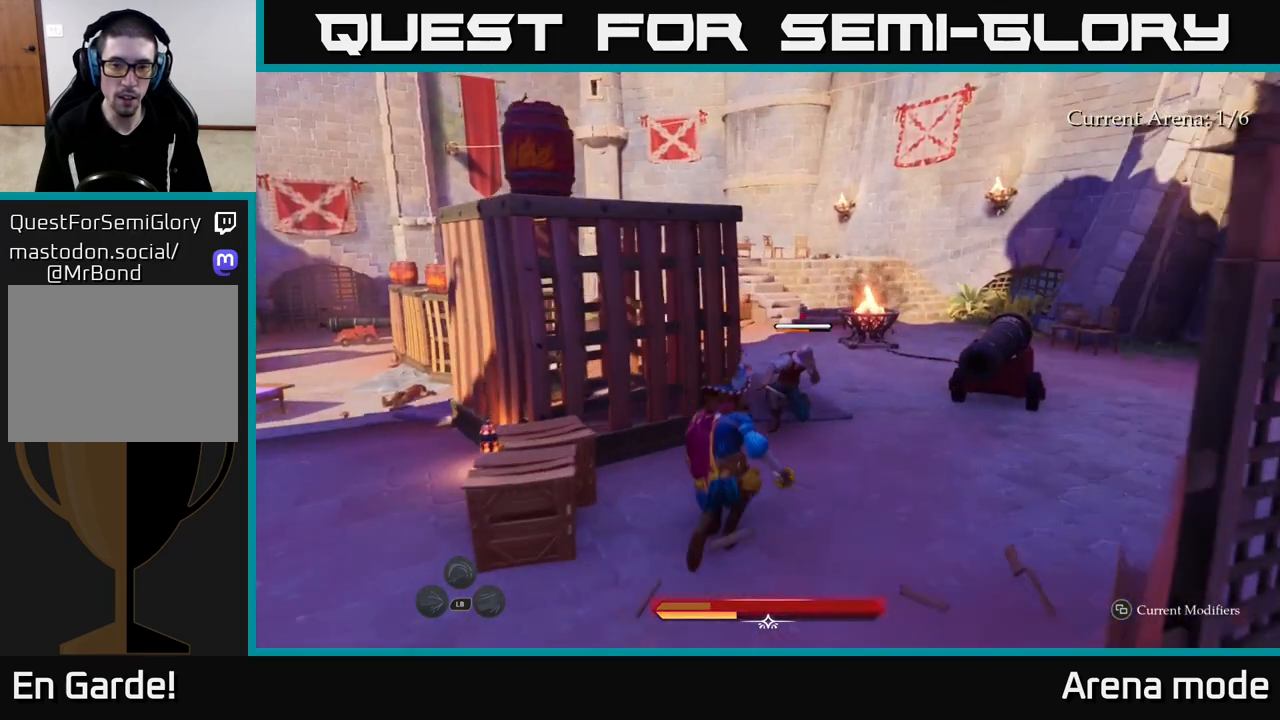
{"buttons": [], "left_stick": "up-right", "right_stick": "center", "events": [[17, "X", "up"], [300, "X", "down"], [300, "left_stick", "up-right"], [350, "L2", "up"], [383, "X", "up"]]}
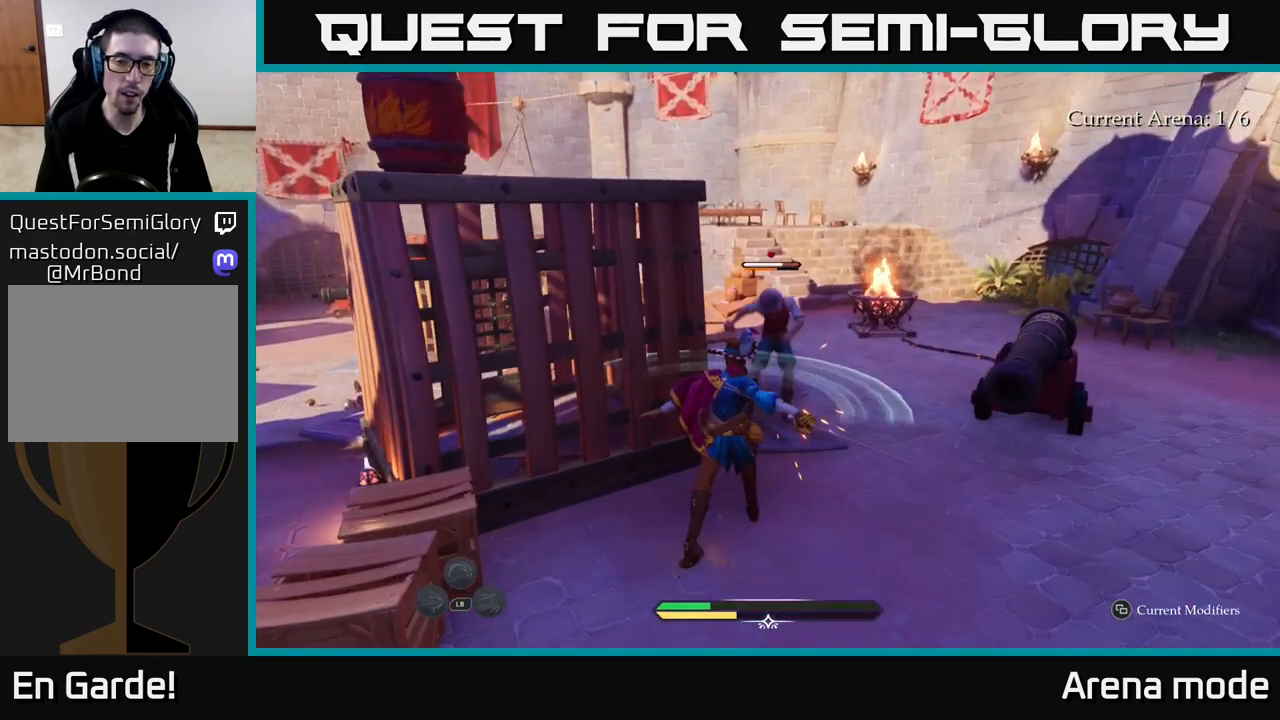
{"buttons": ["X"], "left_stick": "up-right", "right_stick": "center", "events": [[17, "X", "down"], [117, "X", "up"], [450, "X", "down"]]}
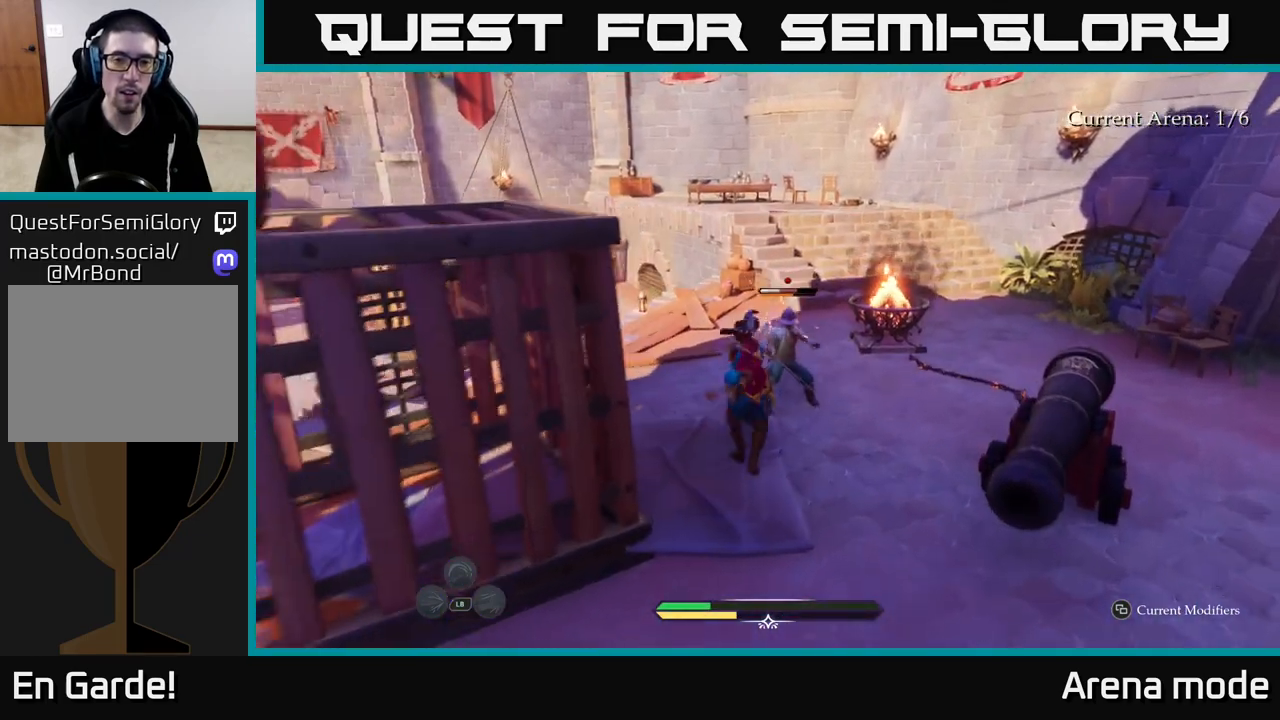
{"buttons": [], "left_stick": "center", "right_stick": "center", "events": [[33, "X", "up"], [300, "left_stick", "center"]]}
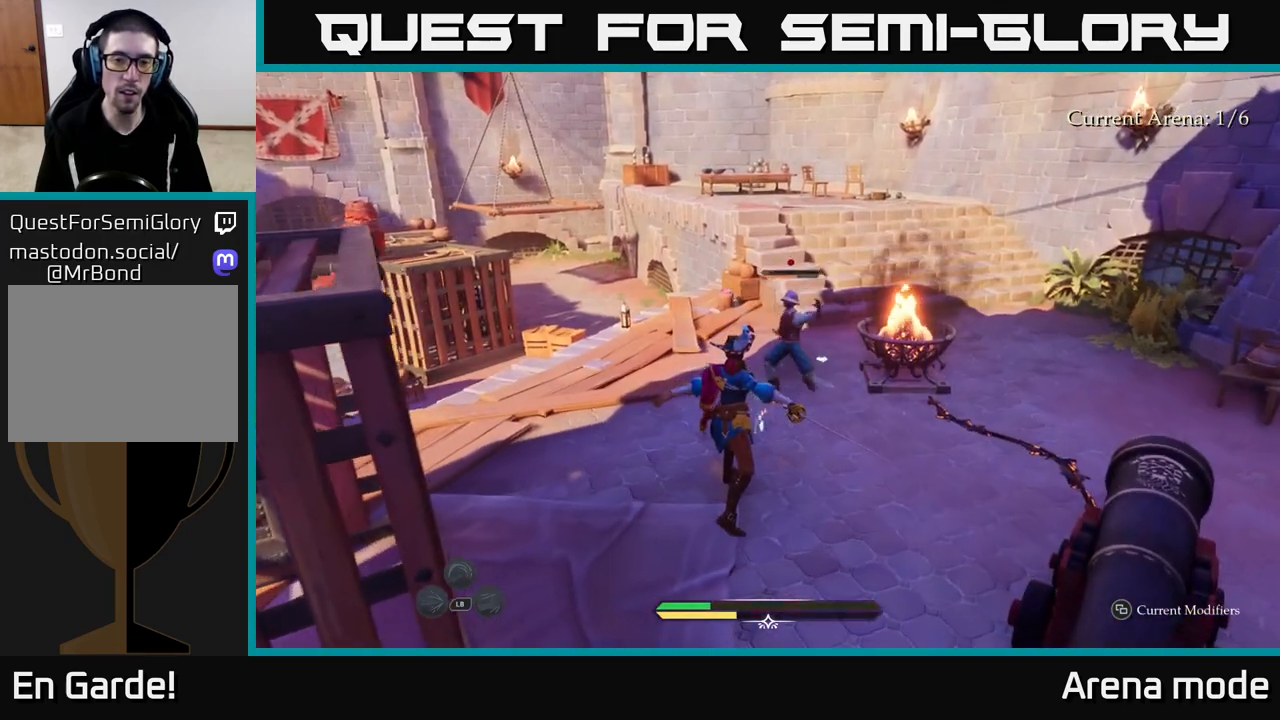
{"buttons": [], "left_stick": "up-right", "right_stick": "center", "events": [[33, "left_stick", "up-right"], [200, "X", "down"], [250, "X", "up"]]}
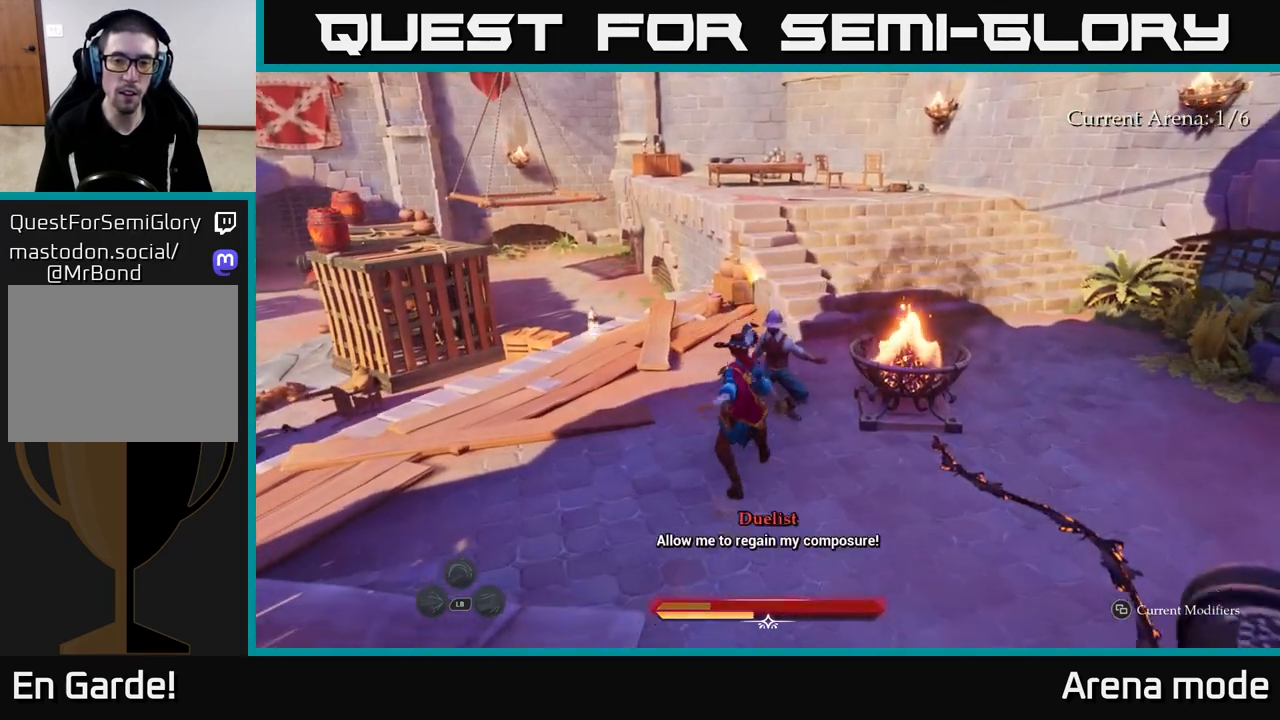
{"buttons": [], "left_stick": "up-right", "right_stick": "center", "events": [[333, "R2", "down"], [433, "R2", "up"]]}
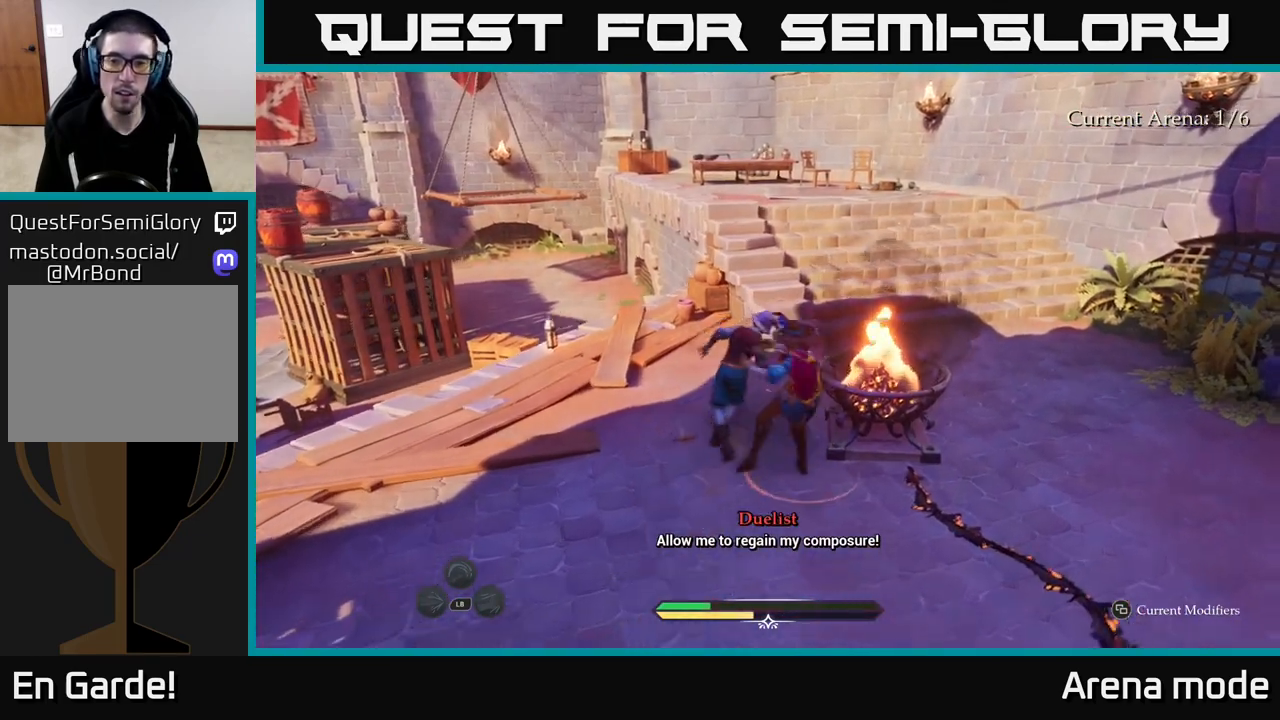
{"buttons": [], "left_stick": "up", "right_stick": "center", "events": [[217, "left_stick", "up"]]}
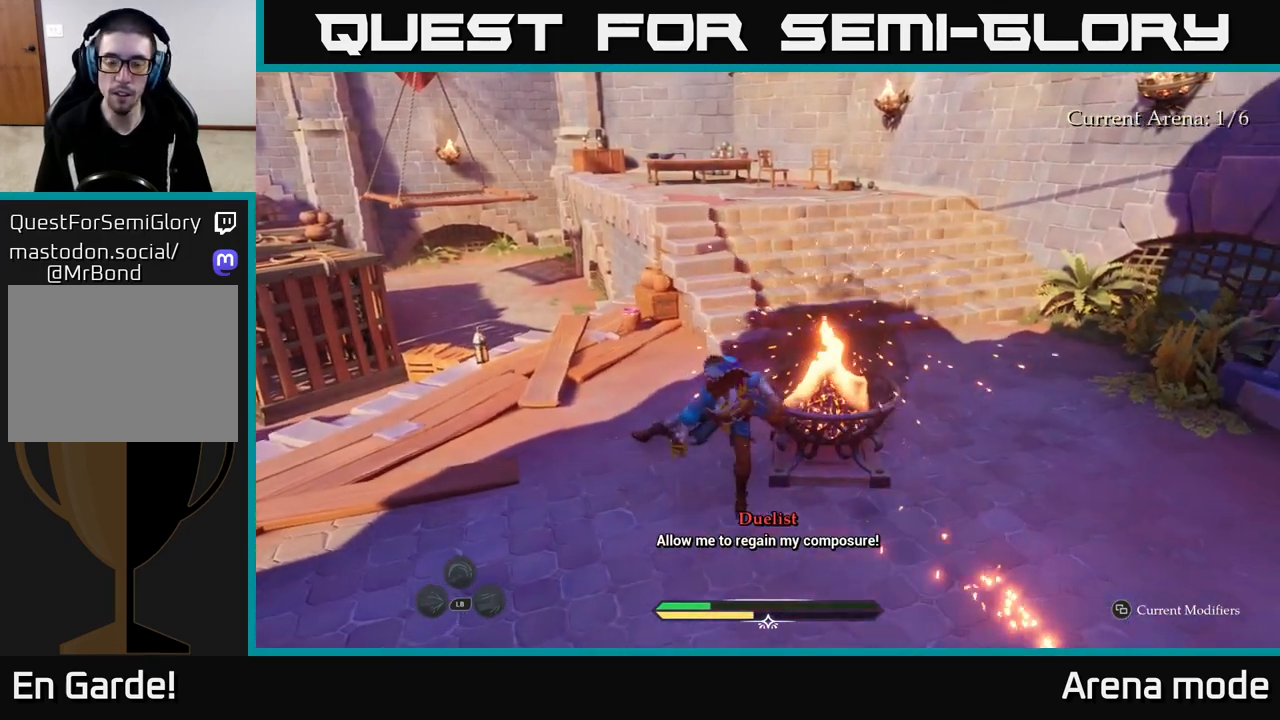
{"buttons": [], "left_stick": "up-right", "right_stick": "right", "events": [[33, "B", "down"], [133, "B", "up"], [167, "B", "down"], [200, "left_stick", "up-right"], [233, "B", "up"], [433, "right_stick", "right"]]}
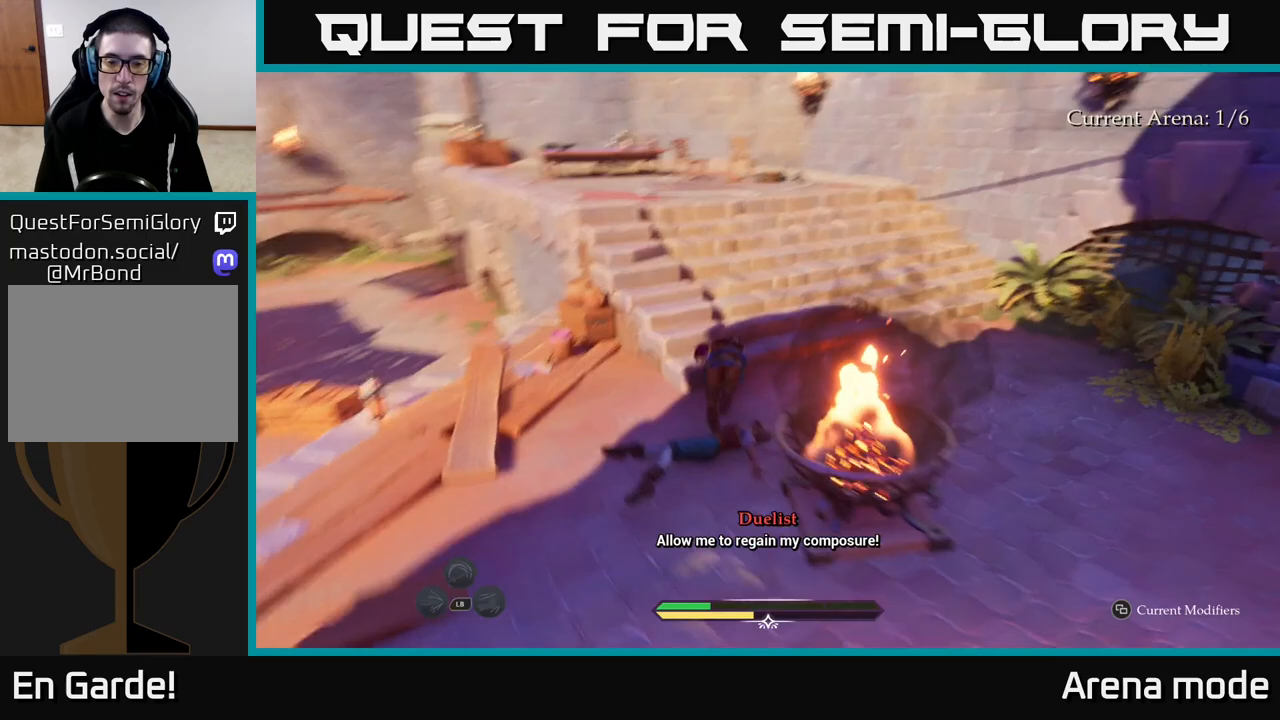
{"buttons": ["L2"], "left_stick": "up-left", "right_stick": "right", "events": [[150, "L2", "down"], [183, "left_stick", "up-left"]]}
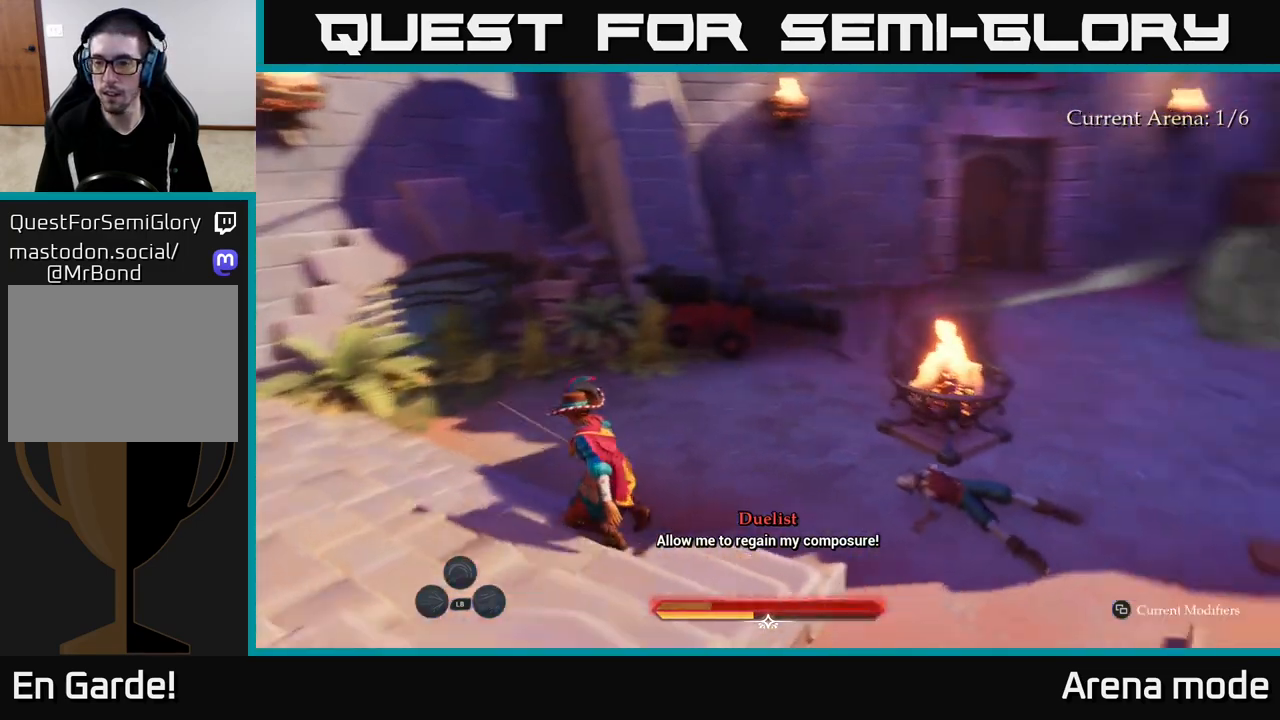
{"buttons": ["L2"], "left_stick": "up-left", "right_stick": "right", "events": [[333, "right_stick", "center"], [483, "right_stick", "right"]]}
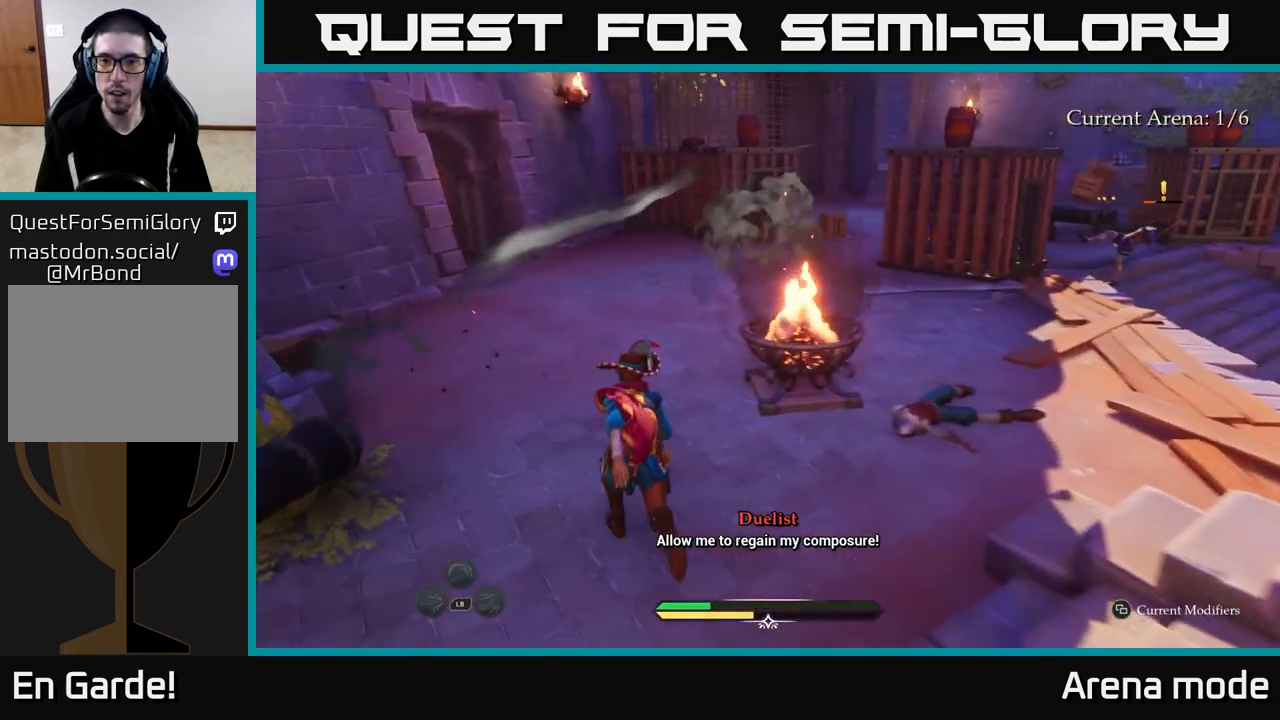
{"buttons": ["L2"], "left_stick": "up", "right_stick": "center", "events": [[167, "right_stick", "center"], [333, "right_stick", "right"], [483, "left_stick", "up"], [483, "right_stick", "center"]]}
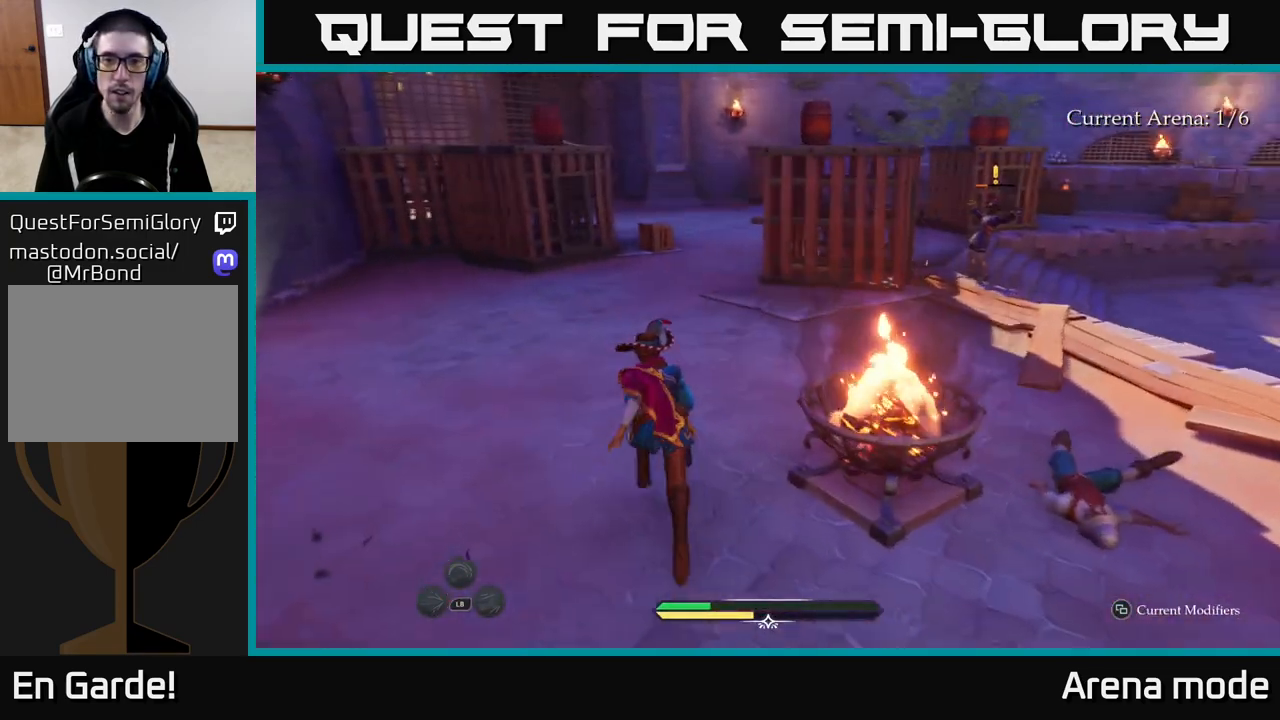
{"buttons": ["L2"], "left_stick": "up-right", "right_stick": "right", "events": [[233, "right_stick", "right"], [250, "left_stick", "up-right"]]}
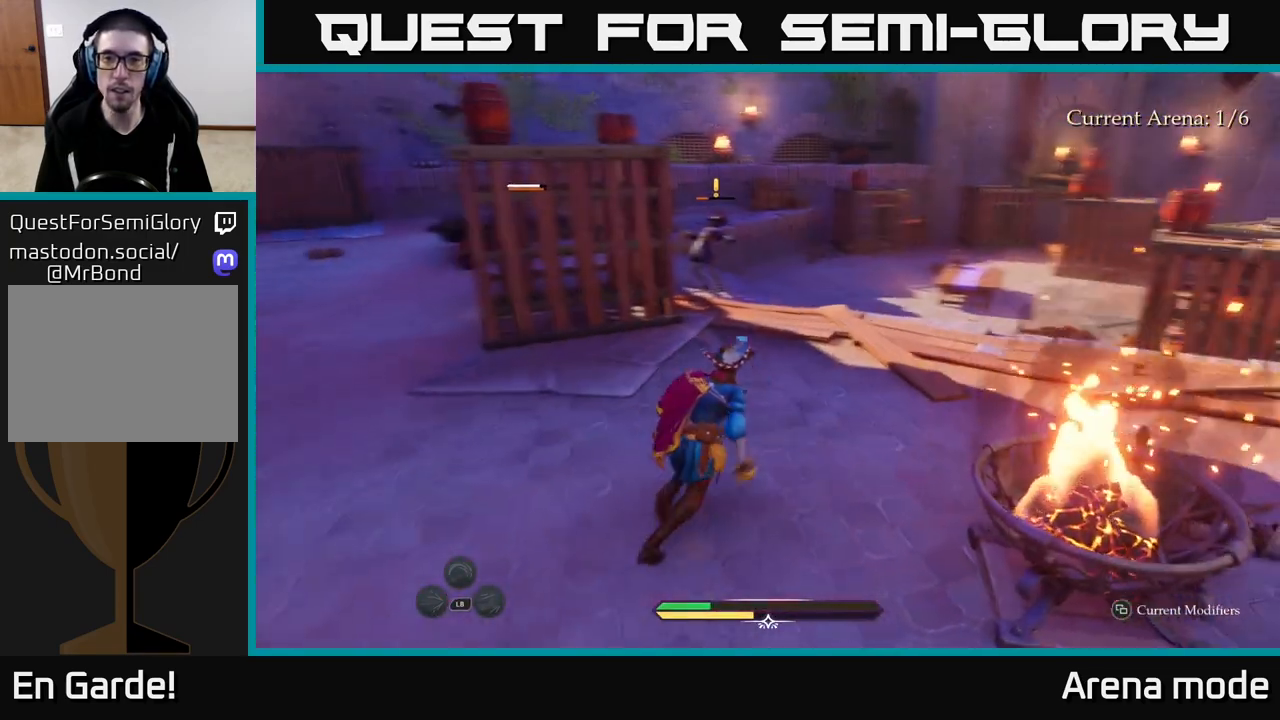
{"buttons": ["L2"], "left_stick": "up", "right_stick": "center", "events": [[17, "right_stick", "center"], [117, "left_stick", "up"]]}
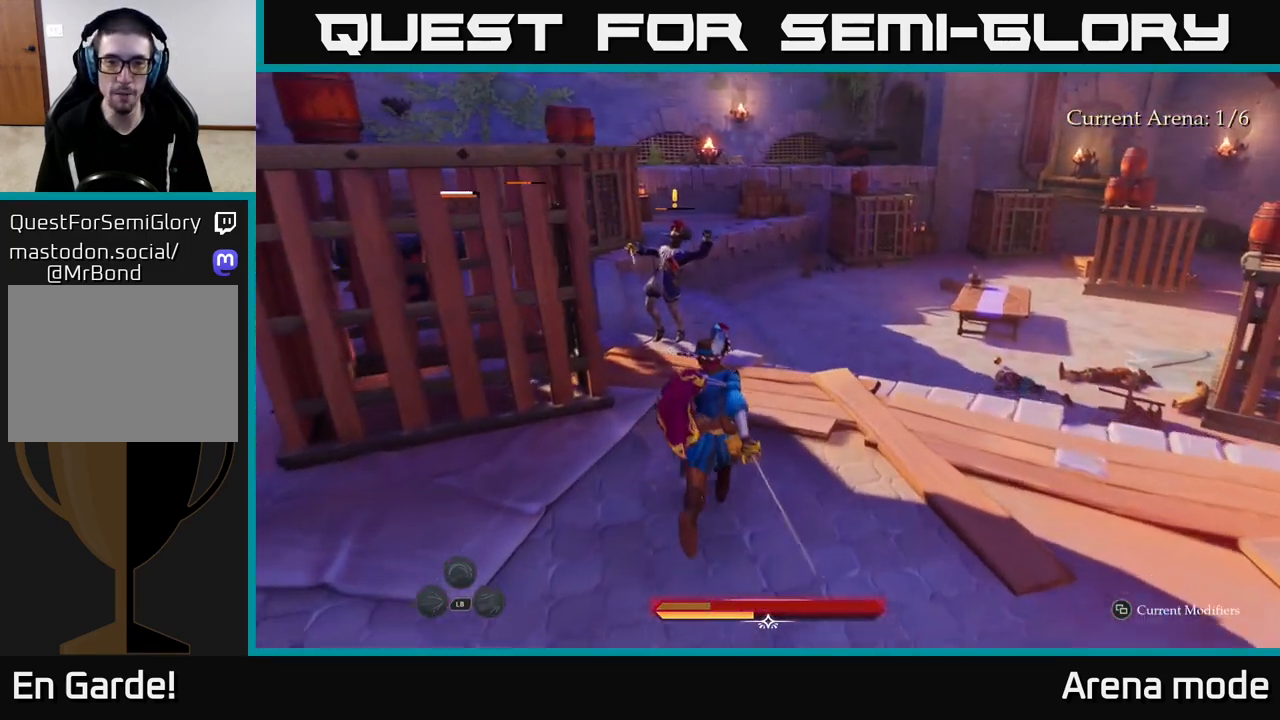
{"buttons": ["L2", "R2"], "left_stick": "up-left", "right_stick": "center", "events": [[200, "left_stick", "up-left"], [500, "R2", "down"]]}
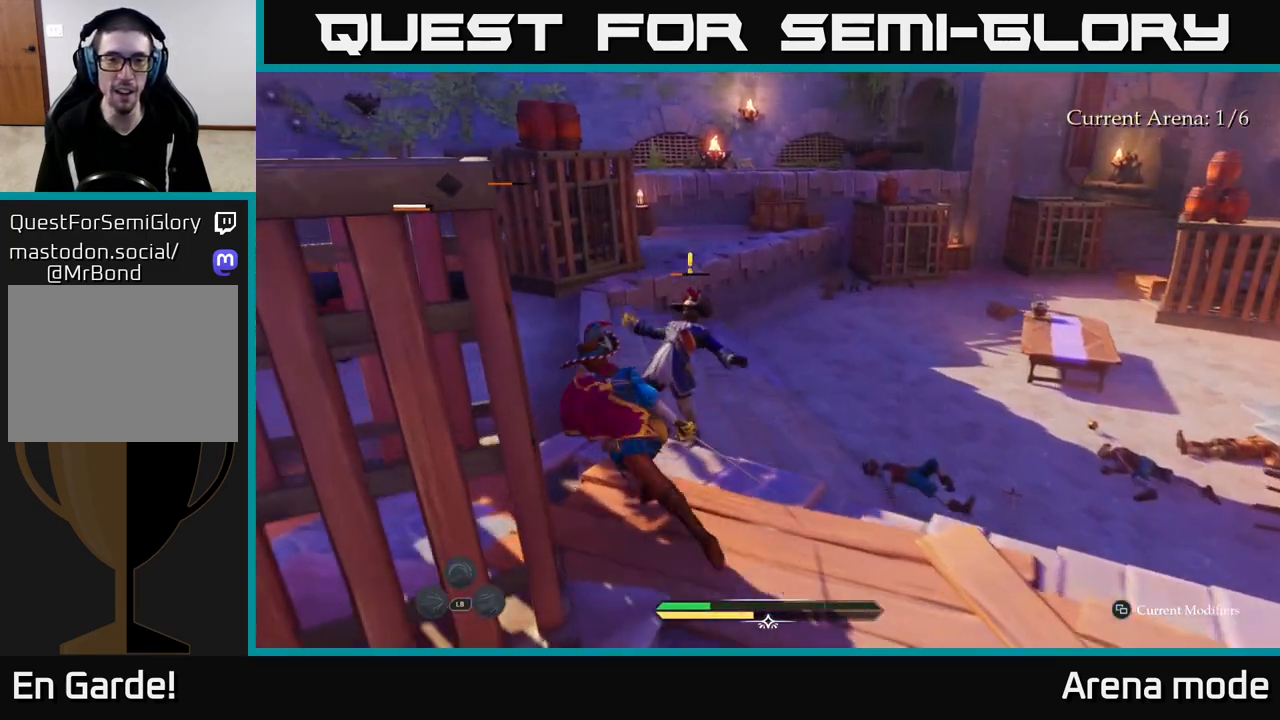
{"buttons": [], "left_stick": "up", "right_stick": "down-right", "events": [[33, "R2", "up"], [133, "left_stick", "center"], [150, "L2", "up"], [367, "left_stick", "up"], [500, "right_stick", "down-right"]]}
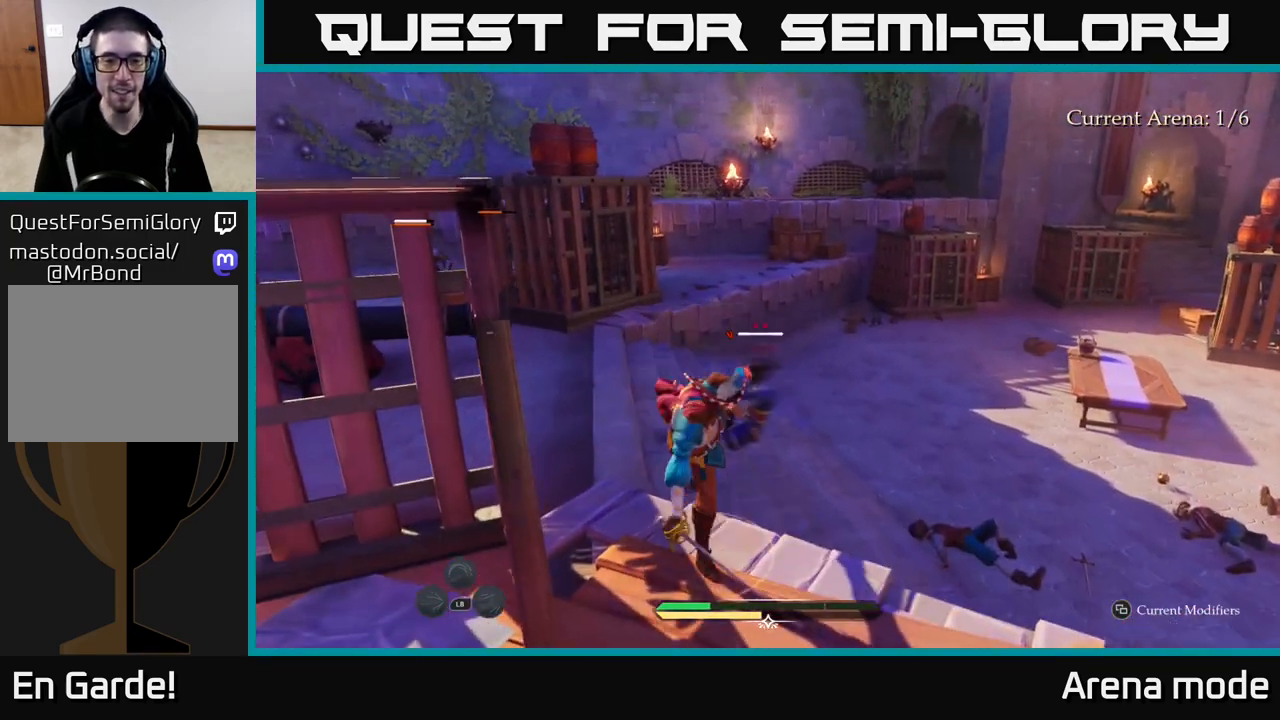
{"buttons": ["L2"], "left_stick": "up-right", "right_stick": "right", "events": [[150, "L2", "down"], [167, "right_stick", "center"], [450, "right_stick", "right"], [467, "left_stick", "up-right"]]}
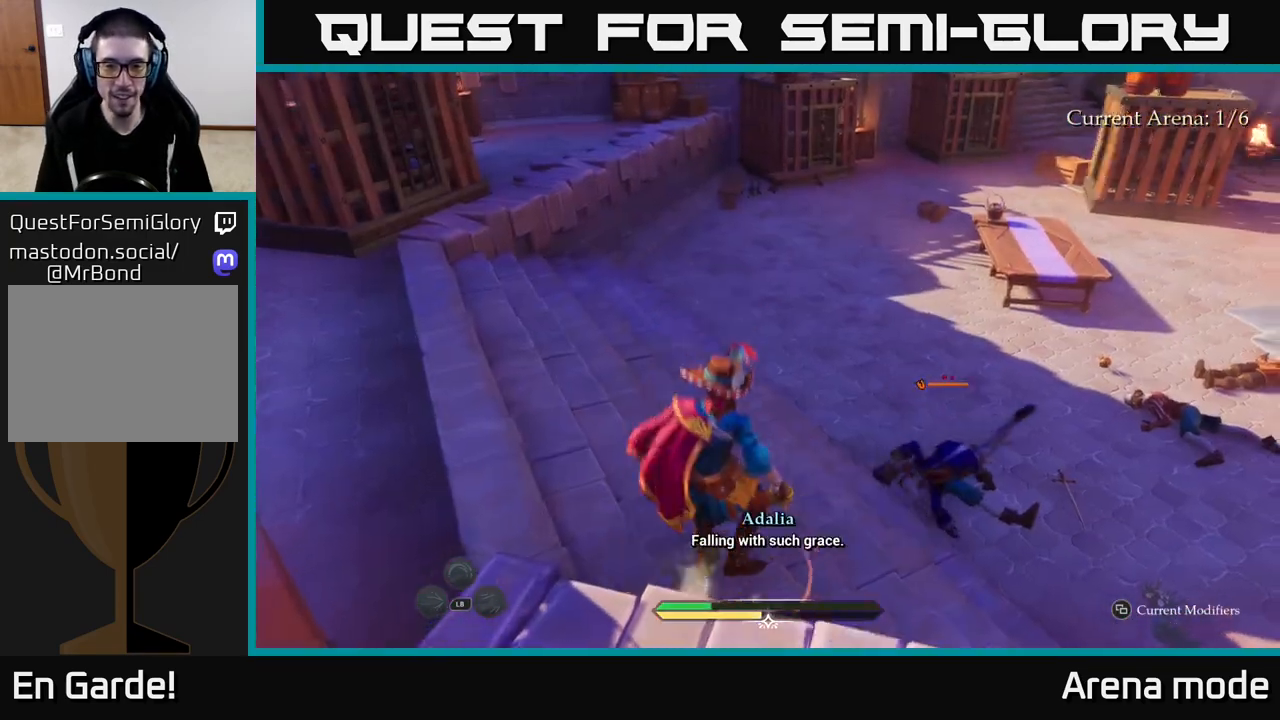
{"buttons": ["X", "L2"], "left_stick": "up", "right_stick": "center", "events": [[200, "right_stick", "center"], [417, "left_stick", "up"], [450, "X", "down"]]}
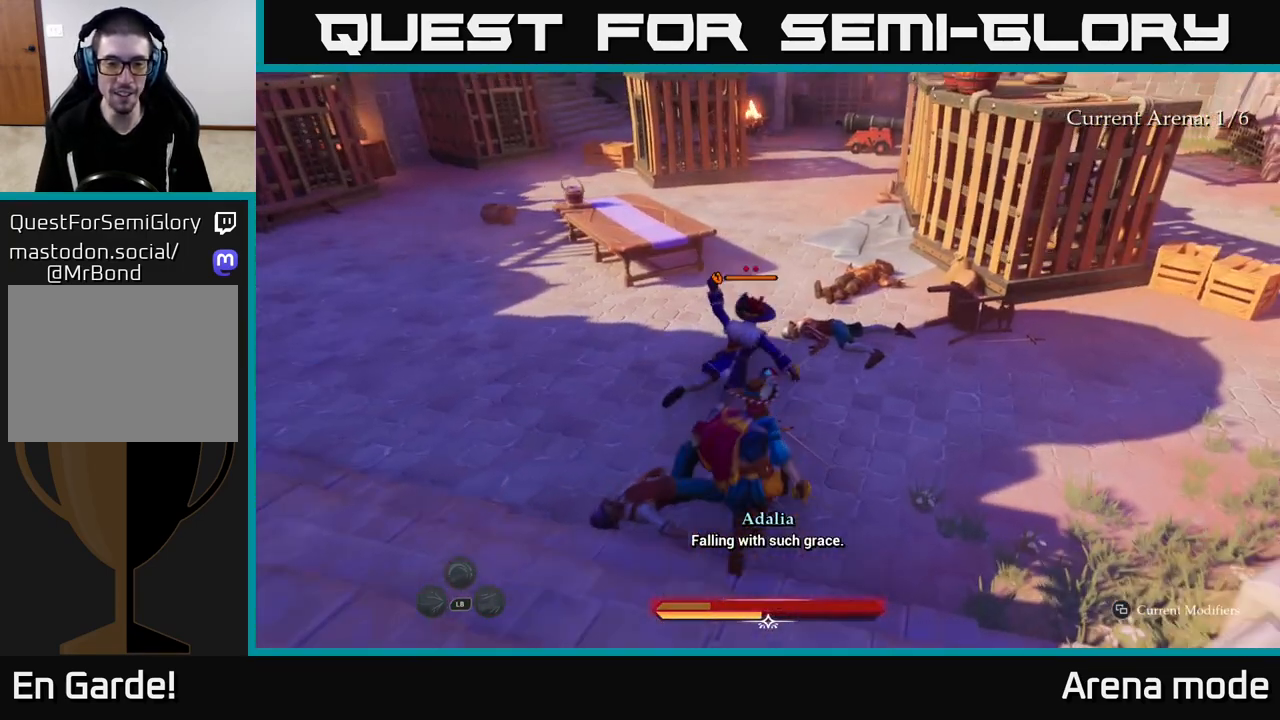
{"buttons": [], "left_stick": "up-right", "right_stick": "center", "events": [[83, "X", "up"], [300, "L2", "up"], [300, "X", "down"], [400, "X", "up"], [467, "left_stick", "up-right"]]}
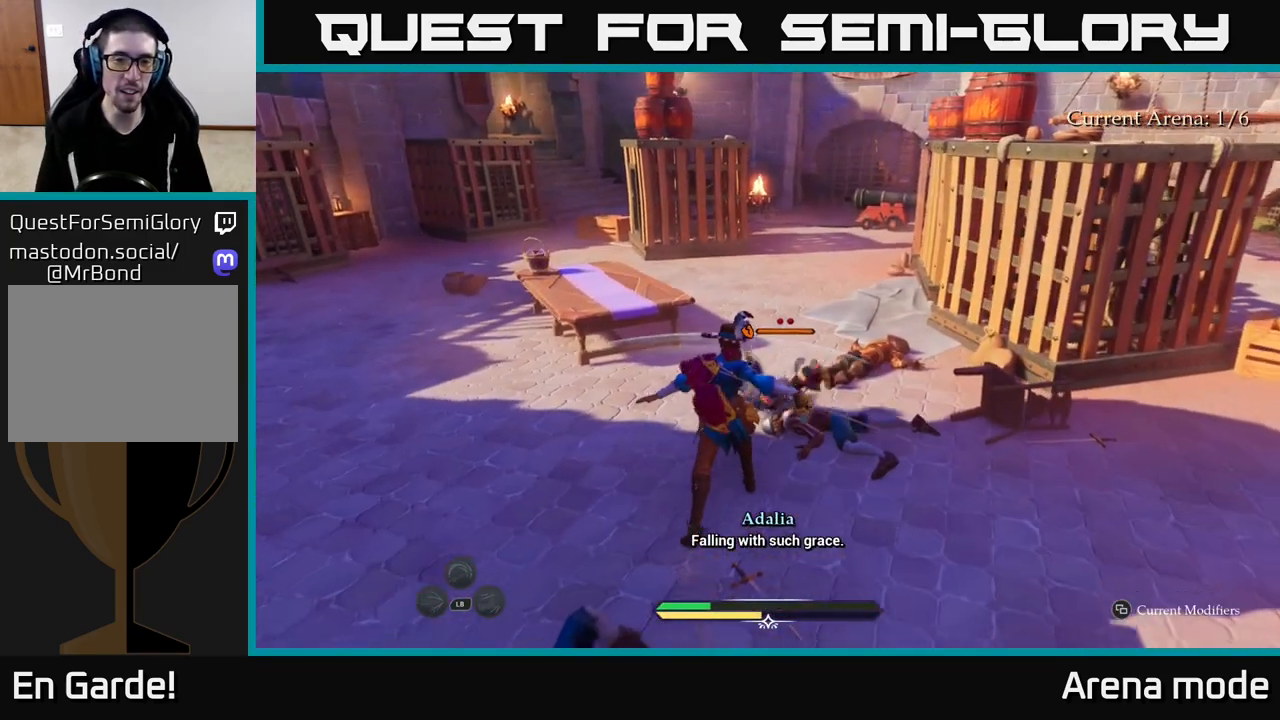
{"buttons": ["X"], "left_stick": "up-right", "right_stick": "center", "events": [[83, "X", "down"], [167, "X", "up"], [250, "X", "down"], [367, "X", "up"], [450, "X", "down"]]}
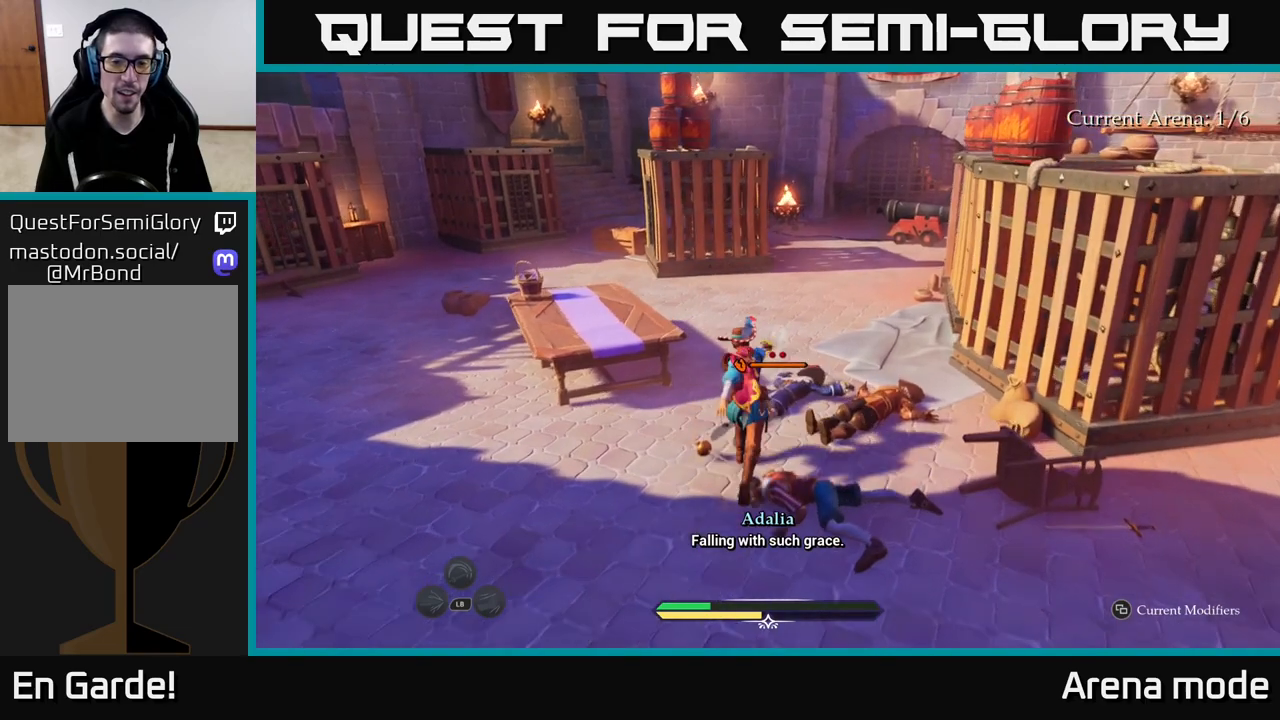
{"buttons": [], "left_stick": "center", "right_stick": "center", "events": [[50, "X", "up"], [150, "X", "down"], [233, "X", "up"], [333, "X", "down"], [383, "left_stick", "center"], [417, "X", "up"]]}
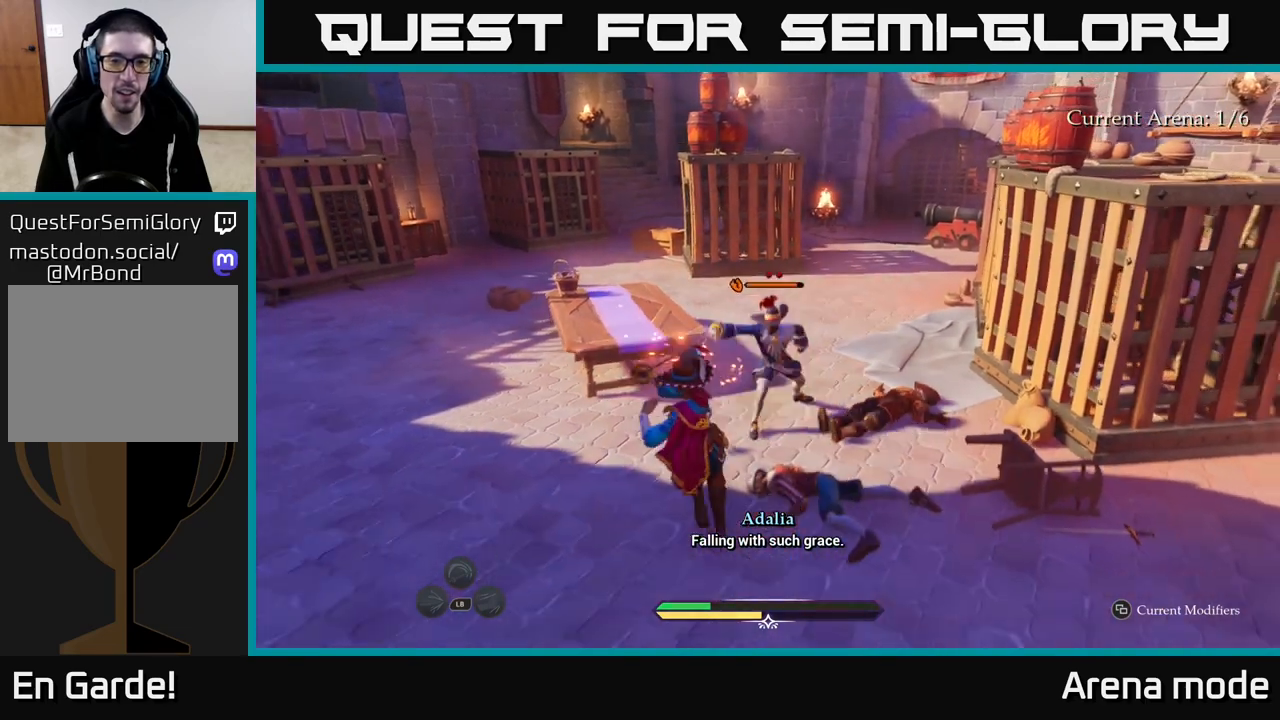
{"buttons": [], "left_stick": "right", "right_stick": "center", "events": [[17, "X", "down"], [17, "left_stick", "up-right"], [133, "X", "up"], [217, "left_stick", "center"], [483, "left_stick", "right"]]}
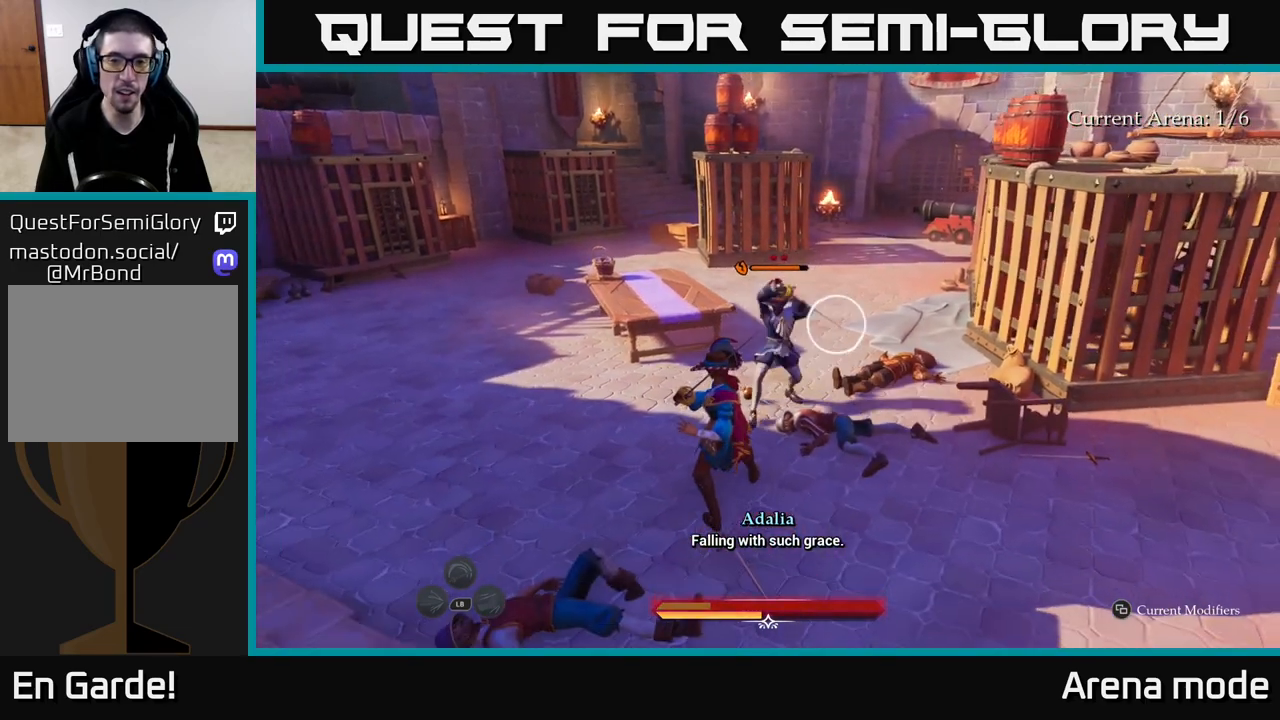
{"buttons": [], "left_stick": "center", "right_stick": "center", "events": [[33, "B", "down"], [150, "B", "up"], [200, "left_stick", "center"]]}
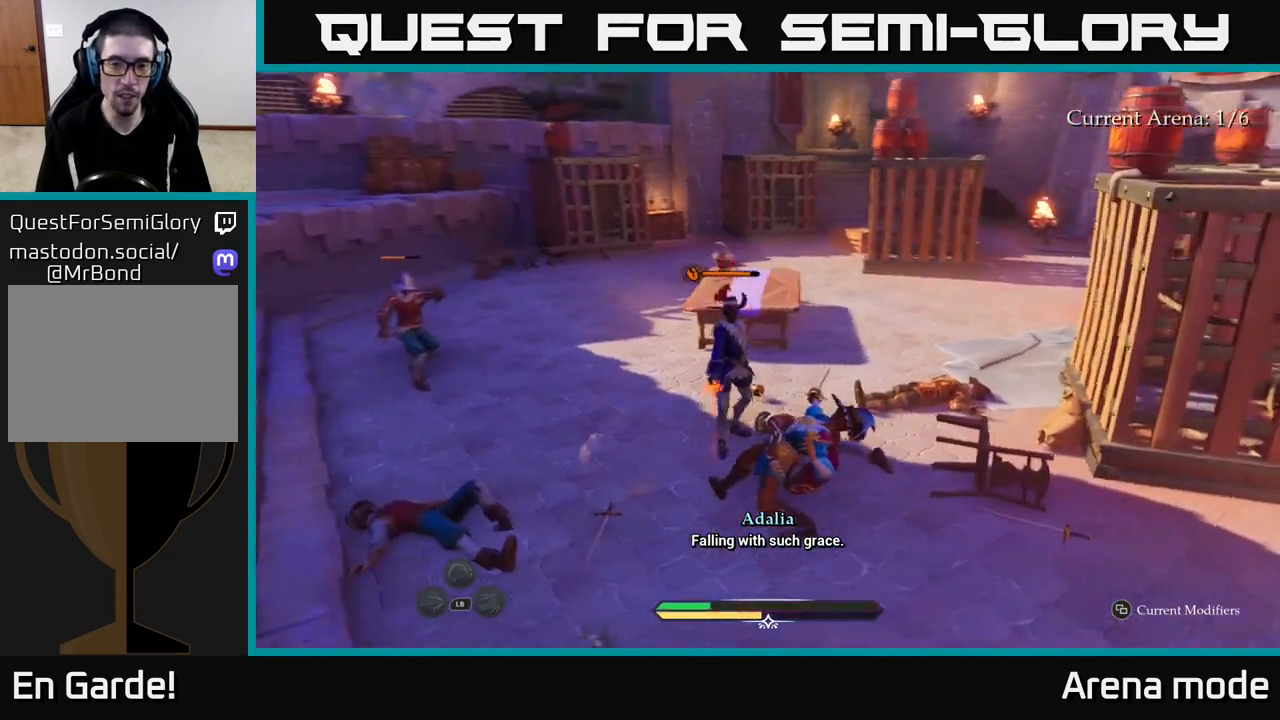
{"buttons": [], "left_stick": "center", "right_stick": "center", "events": [[417, "Y", "down"], [467, "Y", "up"]]}
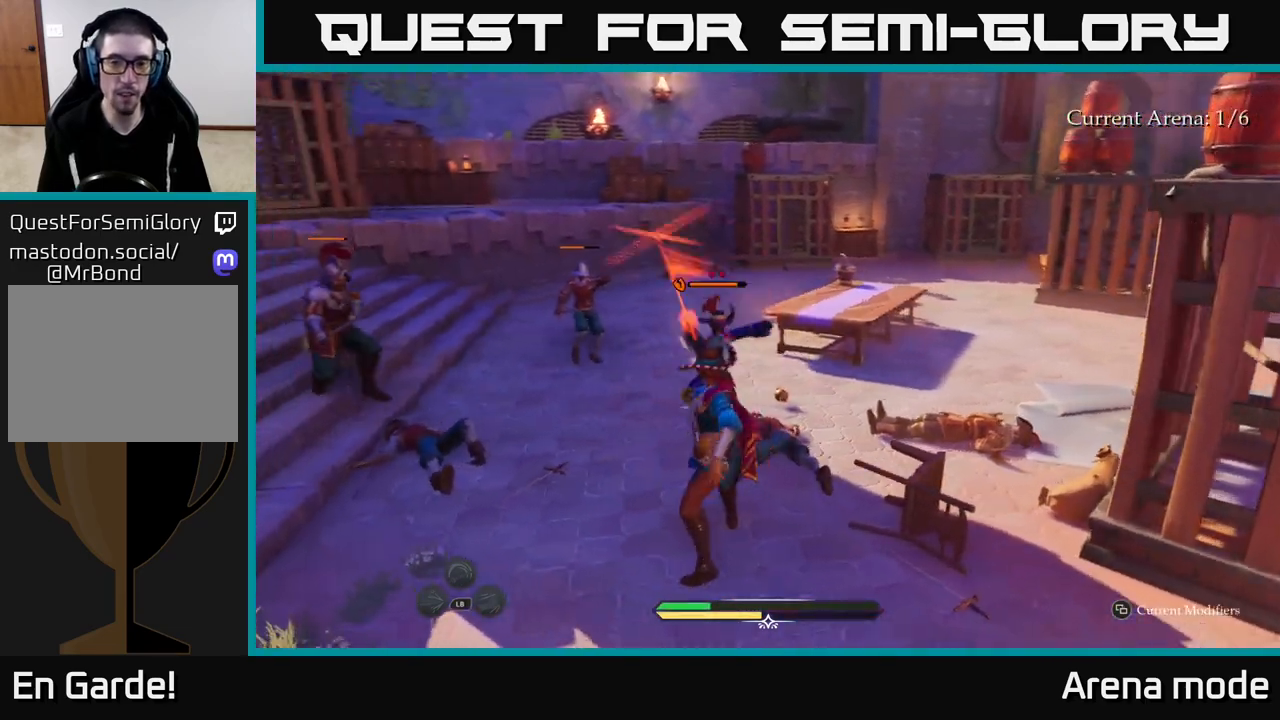
{"buttons": ["B"], "left_stick": "center", "right_stick": "center", "events": [[117, "B", "down"], [167, "left_stick", "left"], [183, "B", "up"], [300, "B", "down"], [300, "left_stick", "center"], [350, "B", "up"], [450, "B", "down"]]}
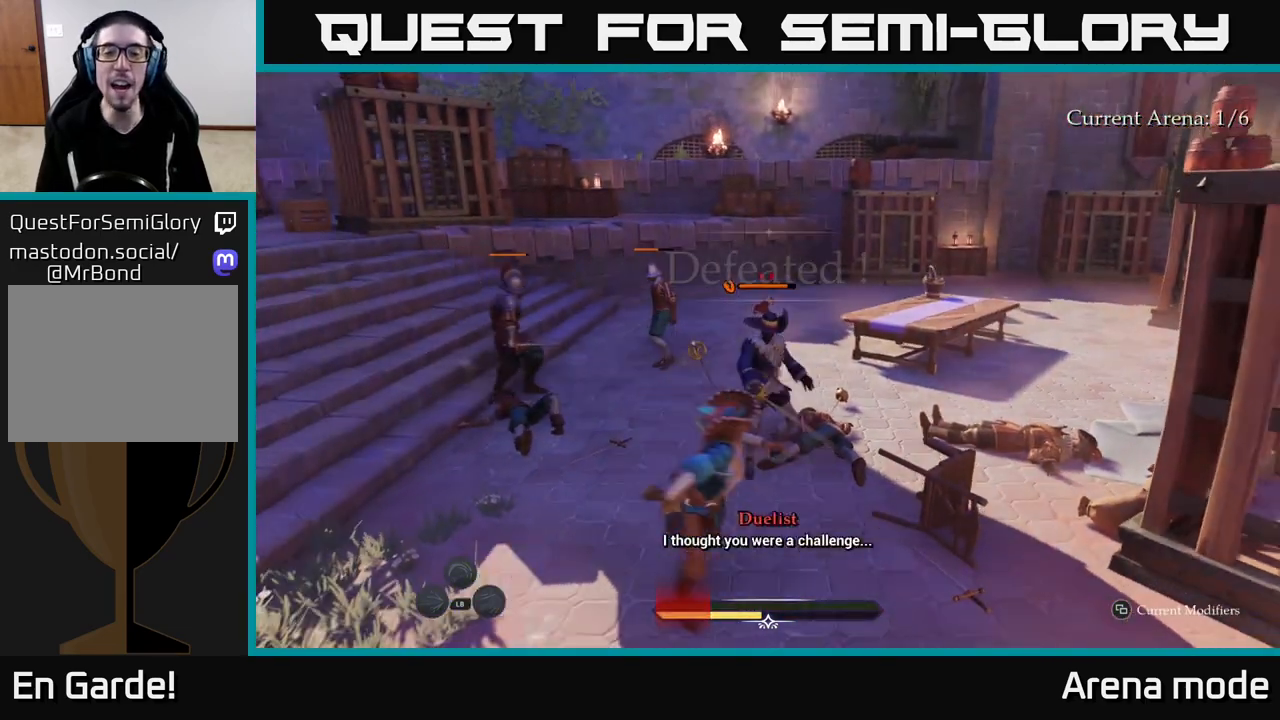
{"buttons": ["B"], "left_stick": "center", "right_stick": "center", "events": [[17, "B", "up"], [117, "B", "down"], [183, "B", "up"], [317, "B", "down"], [400, "B", "up"], [500, "B", "down"]]}
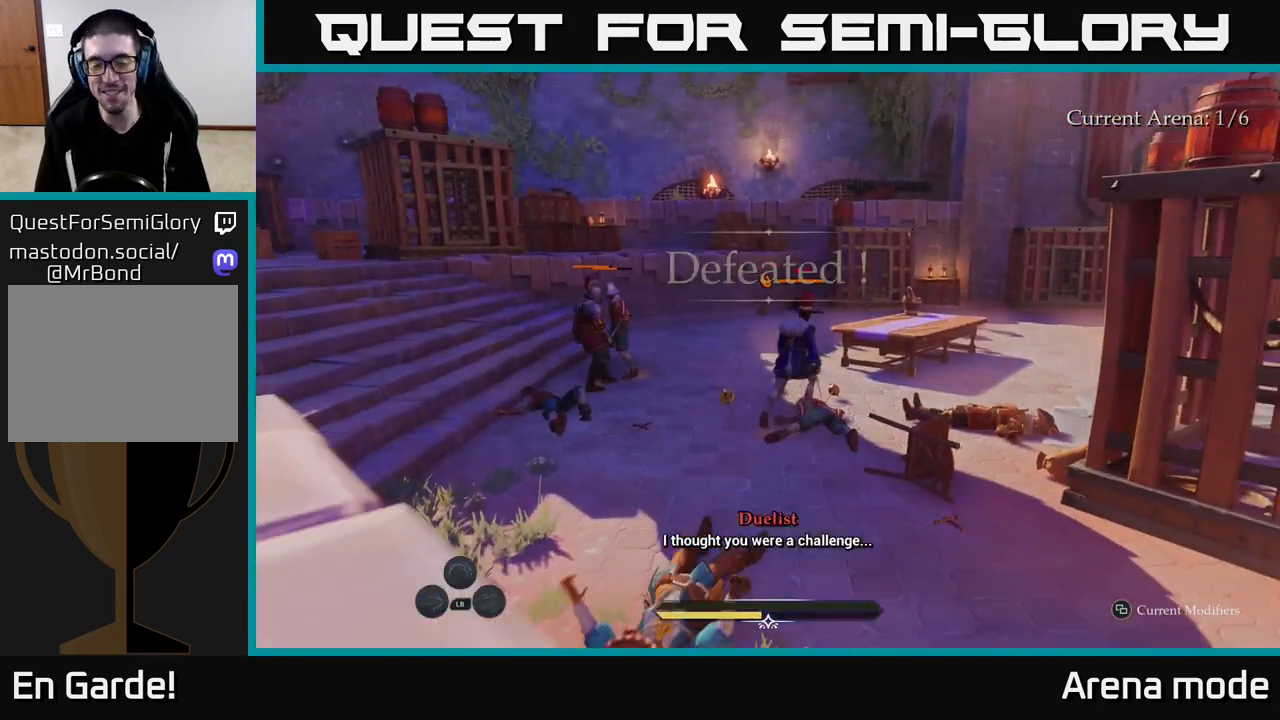
{"buttons": ["B", "Y"], "left_stick": "center", "right_stick": "center", "events": [[50, "B", "up"], [150, "B", "down"], [217, "B", "up"], [283, "B", "down"], [383, "B", "up"], [450, "B", "down"], [467, "Y", "down"]]}
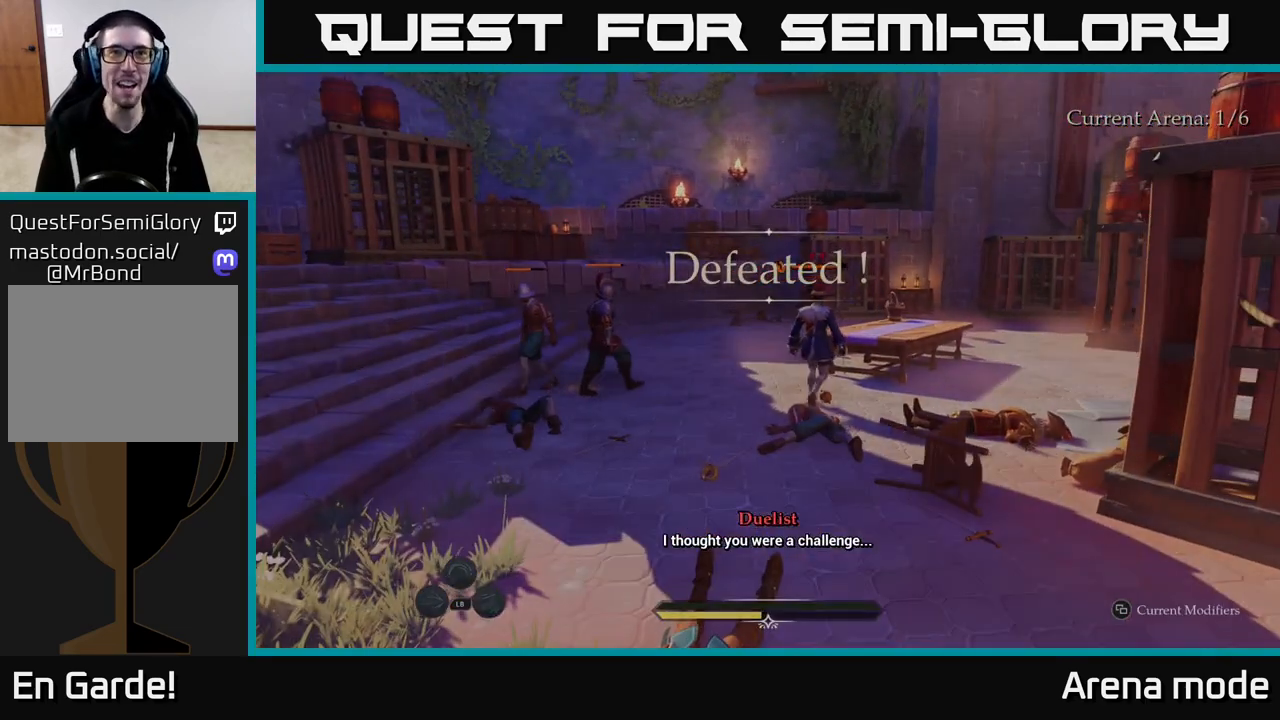
{"buttons": [], "left_stick": "center", "right_stick": "center", "events": [[50, "Y", "up"], [117, "B", "up"]]}